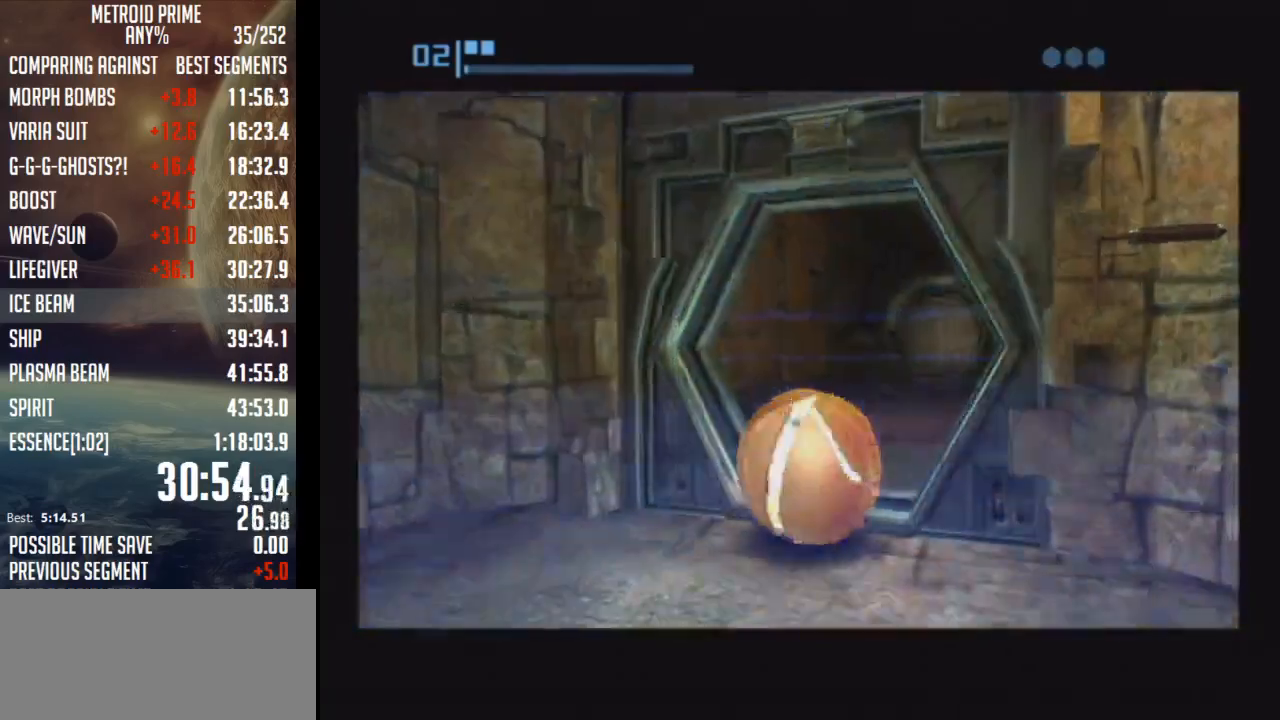
Gameplay with a controller (Nintendo layout); each line is a JSON object with the inputs held at the frame after it. "events" lists button and stick changes between this image and that frame as [ms after this image, input, new state], when the widget could be followed in between. Not read: L3 R3.
{"buttons": ["B"], "left_stick": "center", "right_stick": "center", "events": [[117, "left_stick", "up"], [300, "B", "up"], [333, "B", "down"], [367, "left_stick", "center"]]}
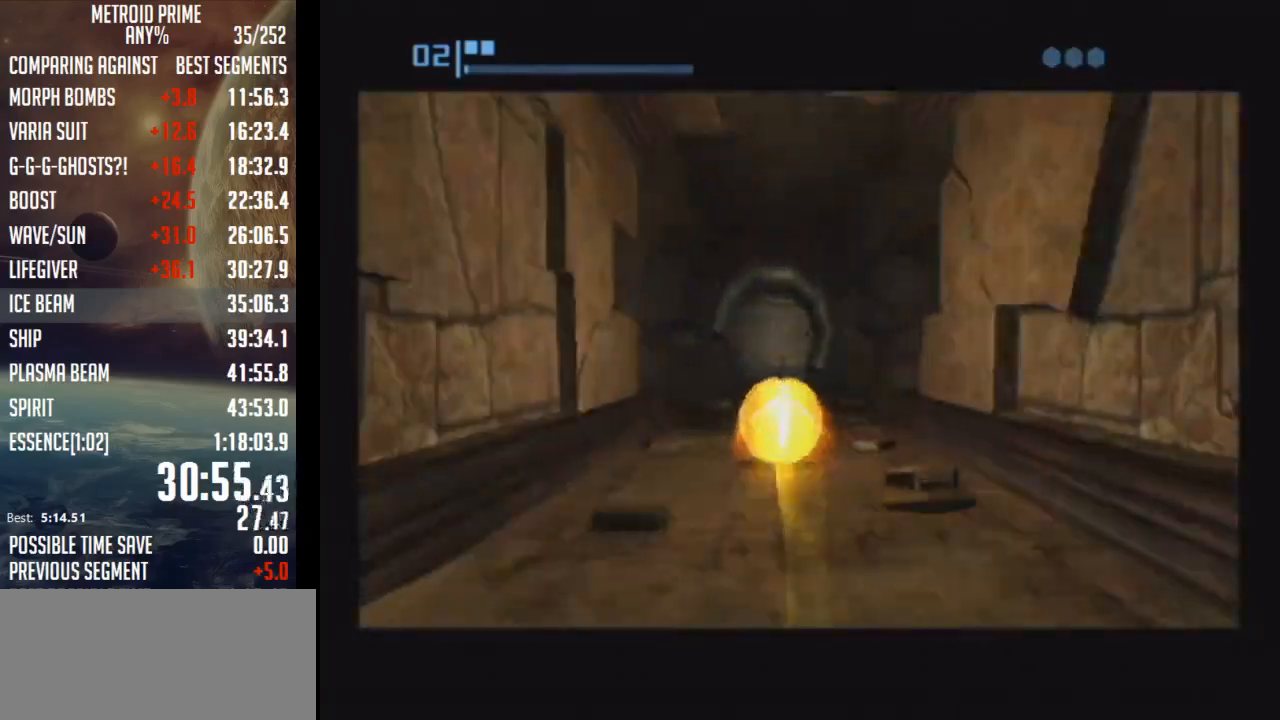
{"buttons": ["B"], "left_stick": "up-left", "right_stick": "center", "events": [[150, "left_stick", "up"], [400, "B", "up"], [467, "B", "down"], [467, "left_stick", "up-left"]]}
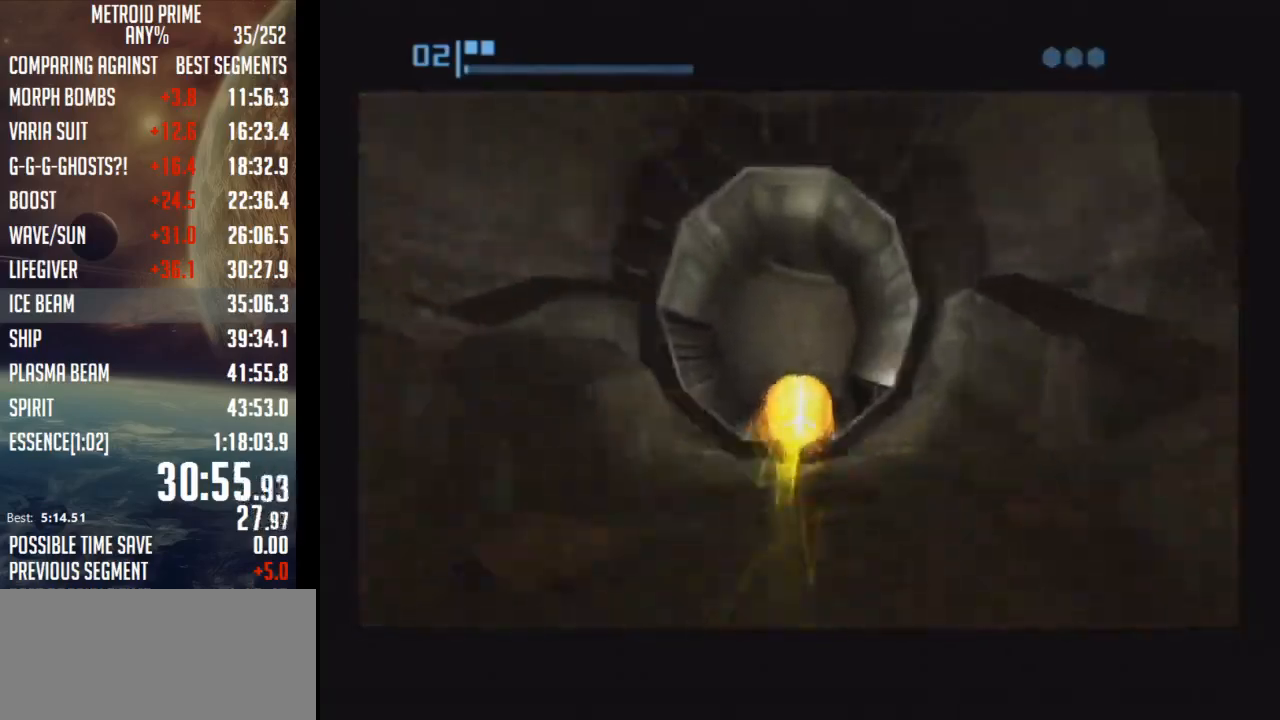
{"buttons": ["B"], "left_stick": "right", "right_stick": "center", "events": [[267, "left_stick", "up-right"], [317, "left_stick", "right"]]}
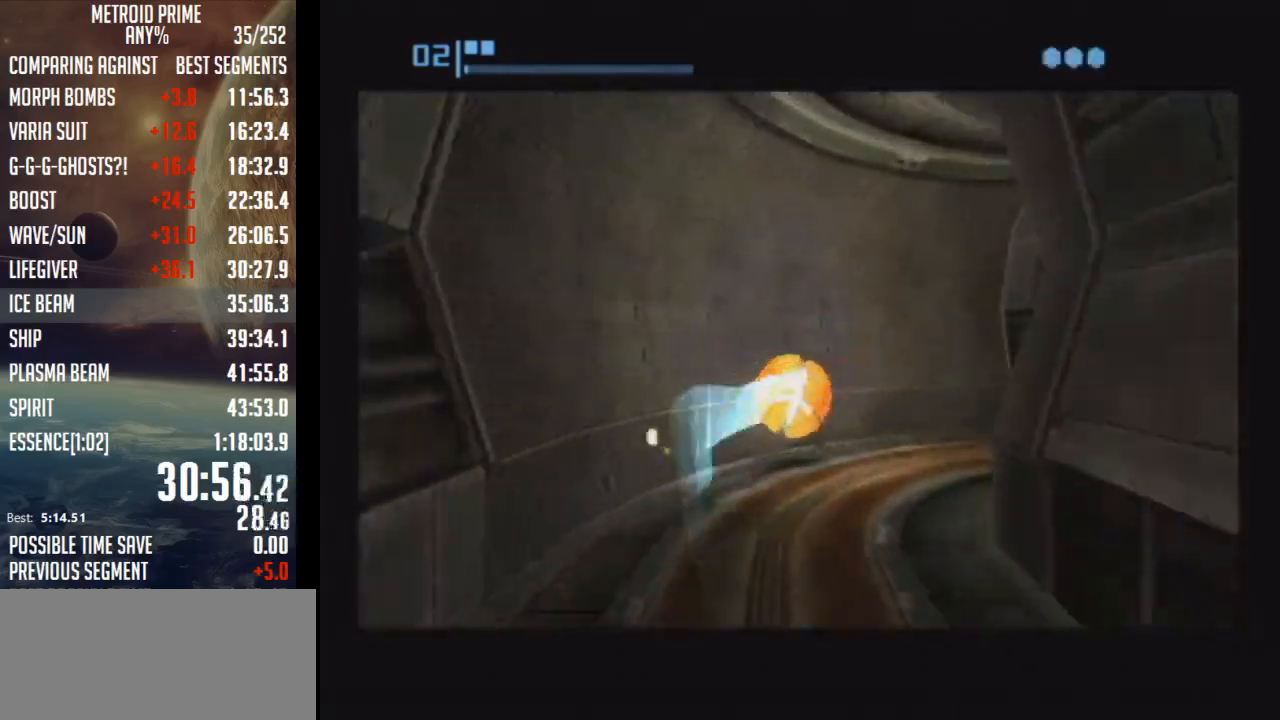
{"buttons": ["B"], "left_stick": "center", "right_stick": "center", "events": [[117, "B", "up"], [183, "B", "down"], [283, "left_stick", "center"]]}
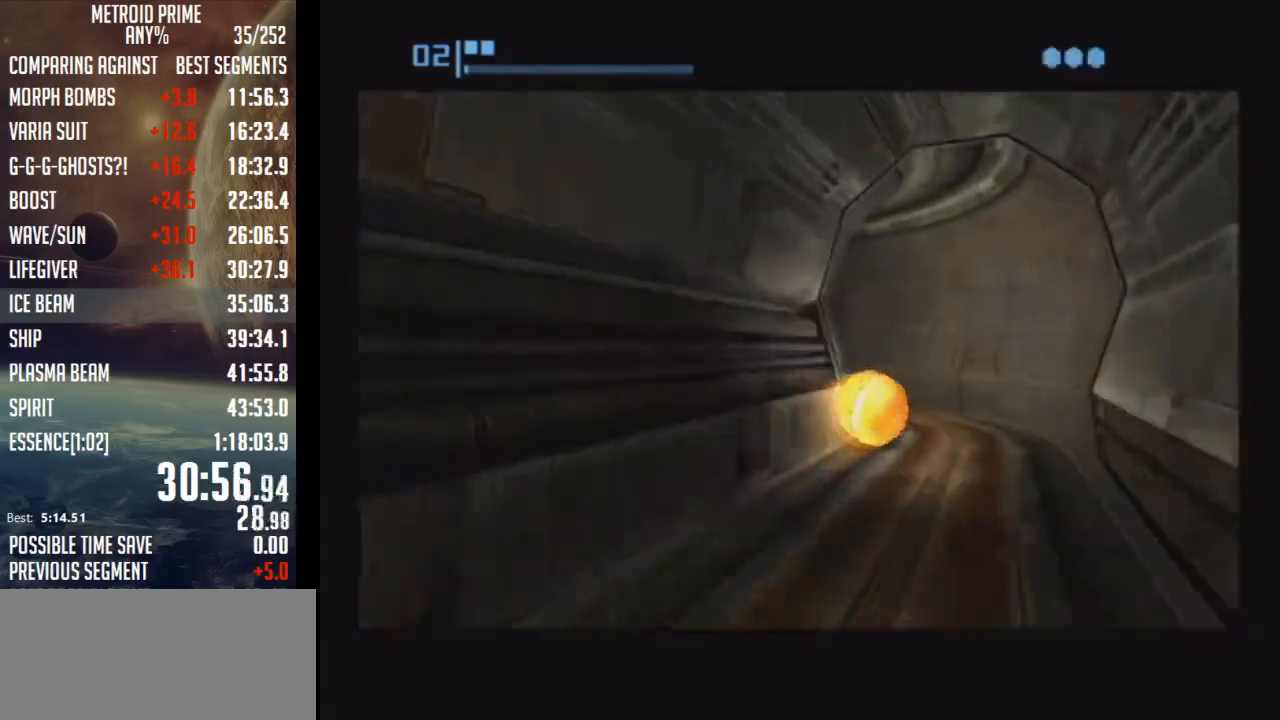
{"buttons": ["B"], "left_stick": "left", "right_stick": "center", "events": [[17, "left_stick", "up-left"], [150, "left_stick", "left"], [300, "B", "up"], [333, "B", "down"]]}
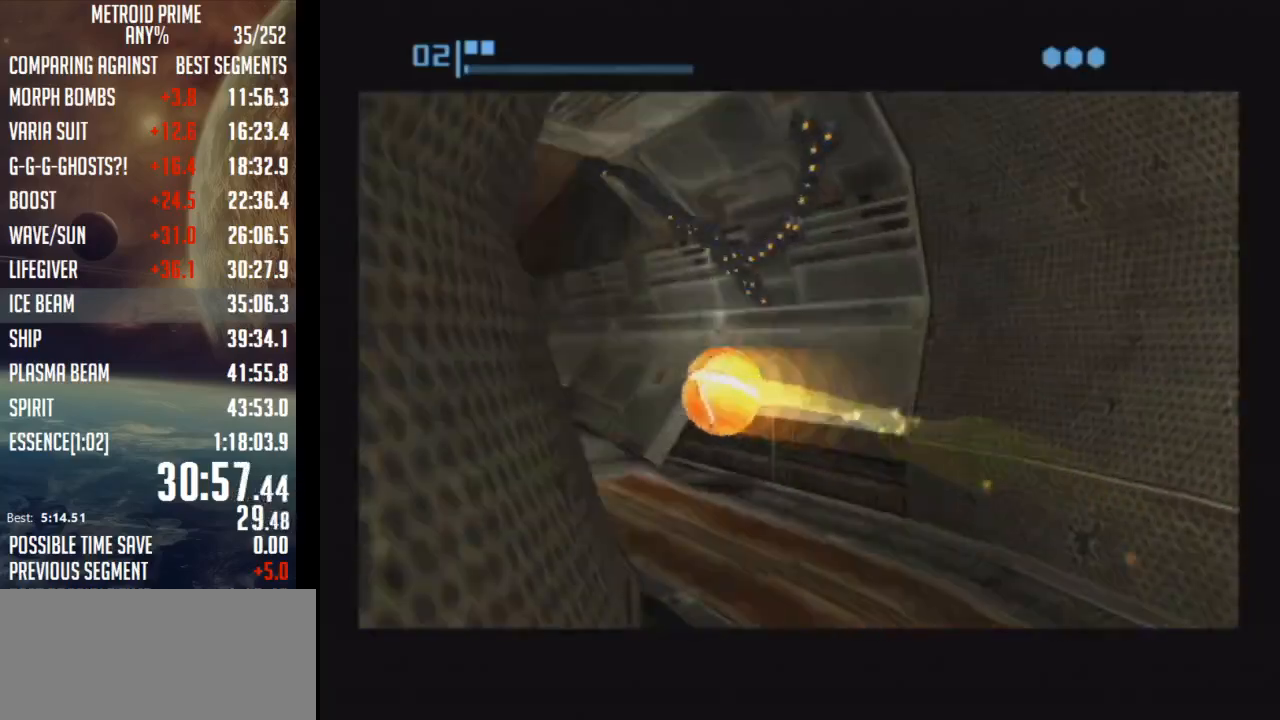
{"buttons": ["B"], "left_stick": "up-right", "right_stick": "center", "events": [[17, "left_stick", "up-left"], [150, "left_stick", "up"], [300, "B", "up"], [333, "B", "down"], [467, "left_stick", "up-right"]]}
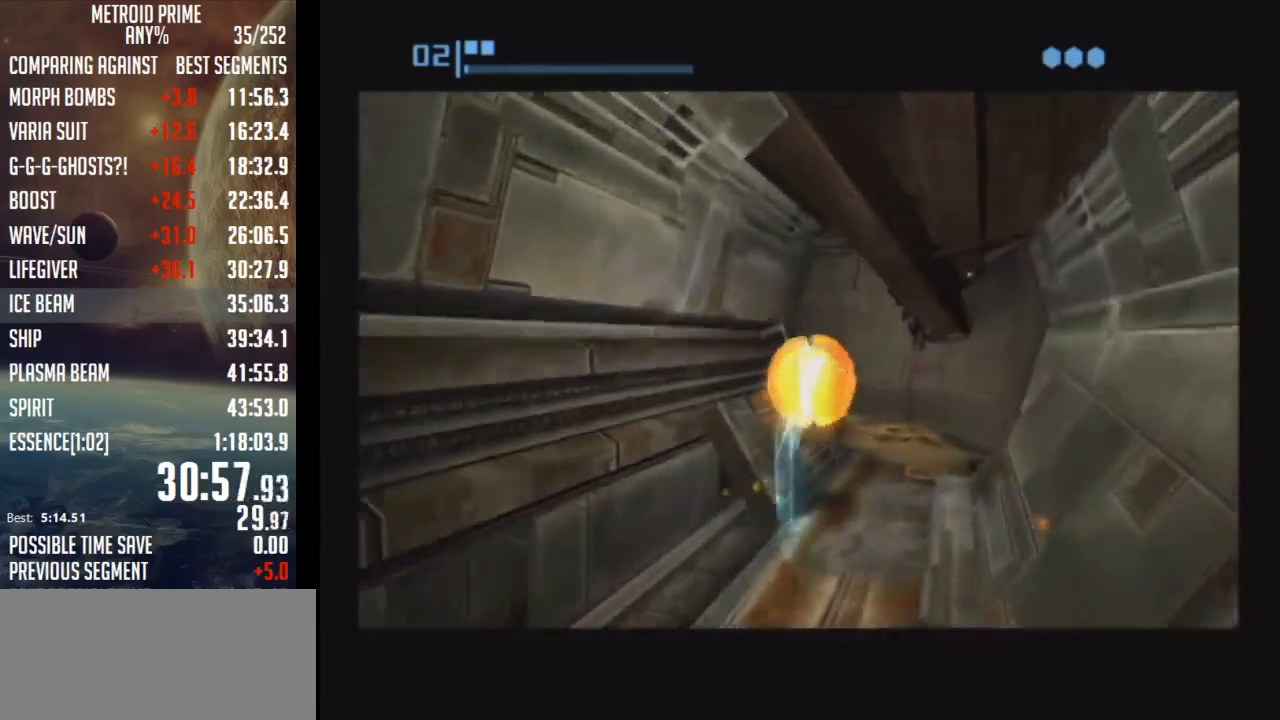
{"buttons": ["B"], "left_stick": "left", "right_stick": "center", "events": [[83, "left_stick", "up"], [183, "left_stick", "up-left"], [383, "left_stick", "left"]]}
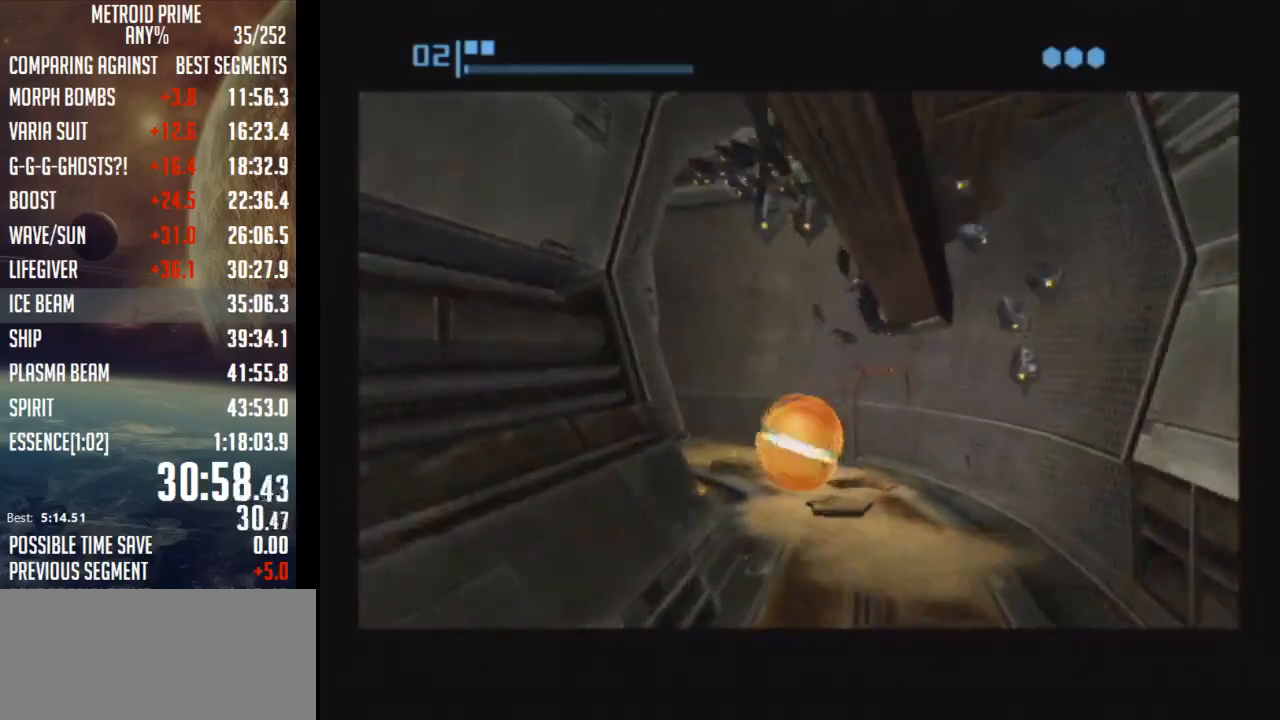
{"buttons": ["B"], "left_stick": "up-left", "right_stick": "center", "events": [[283, "B", "up"], [367, "B", "down"], [483, "left_stick", "up-left"]]}
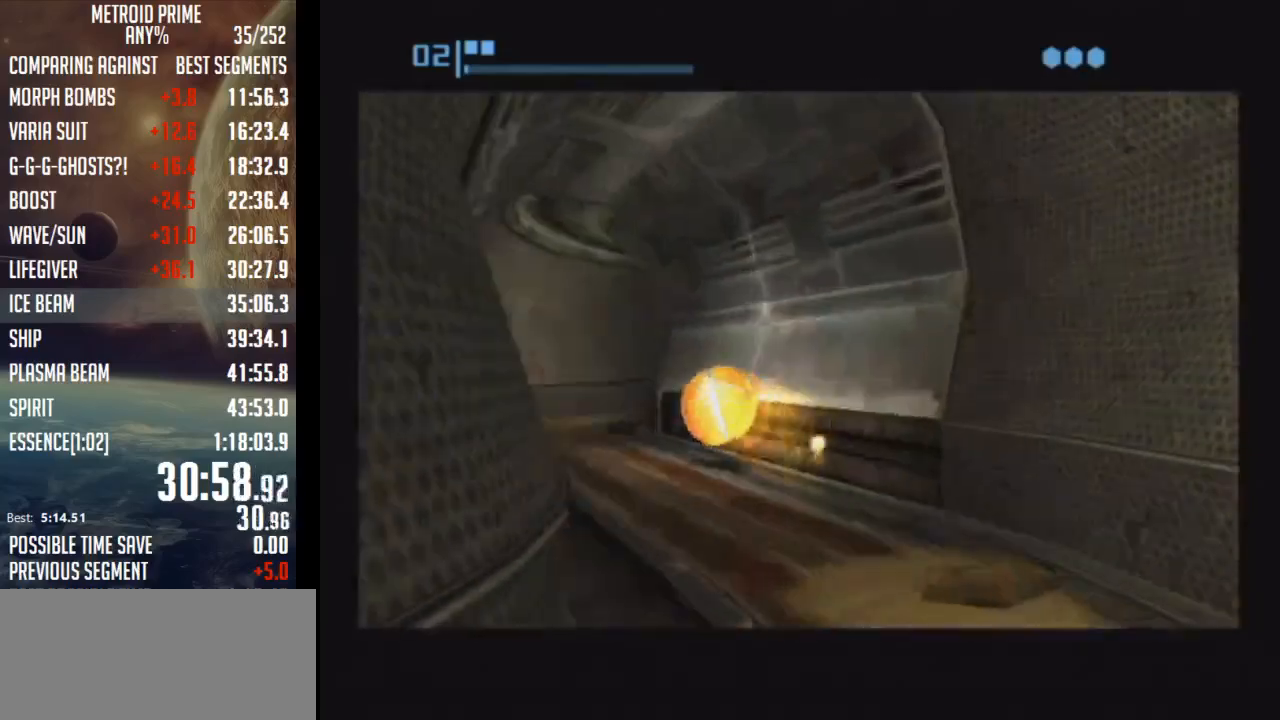
{"buttons": ["B"], "left_stick": "right", "right_stick": "center", "events": [[150, "left_stick", "up-right"], [267, "left_stick", "right"]]}
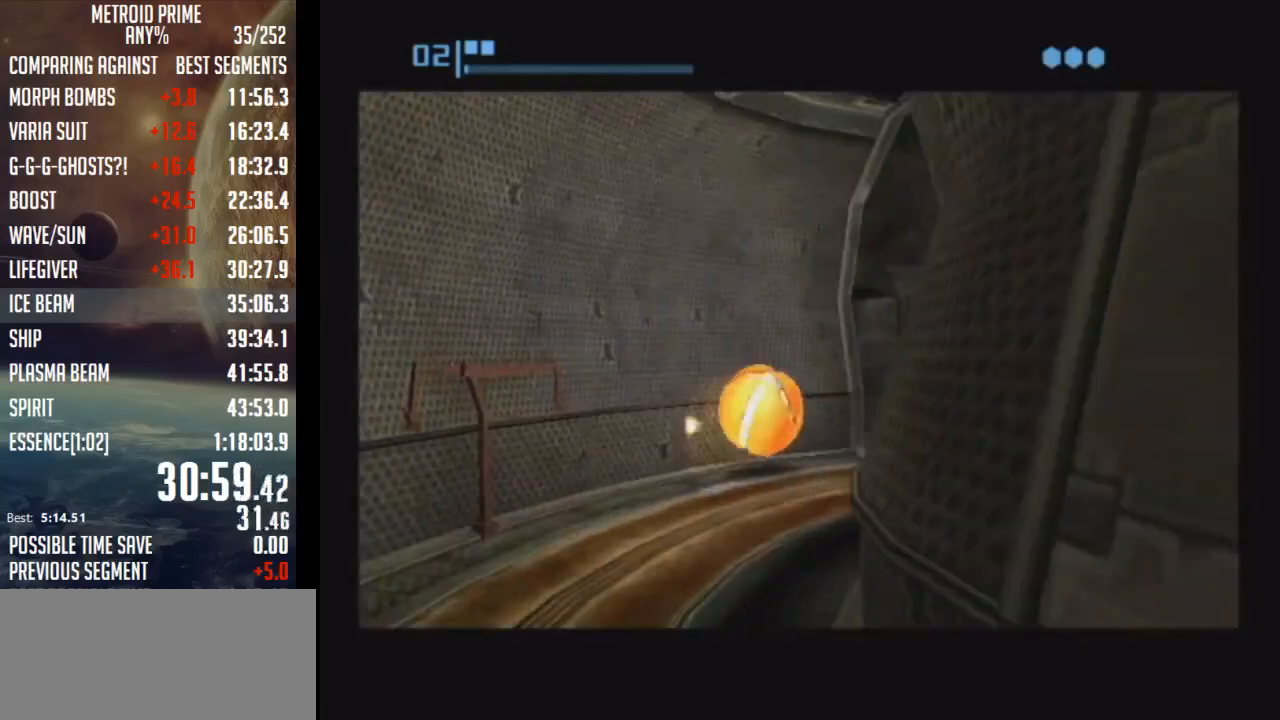
{"buttons": [], "left_stick": "up", "right_stick": "center", "events": [[117, "B", "up"], [217, "B", "down"], [333, "left_stick", "up"], [367, "B", "up"]]}
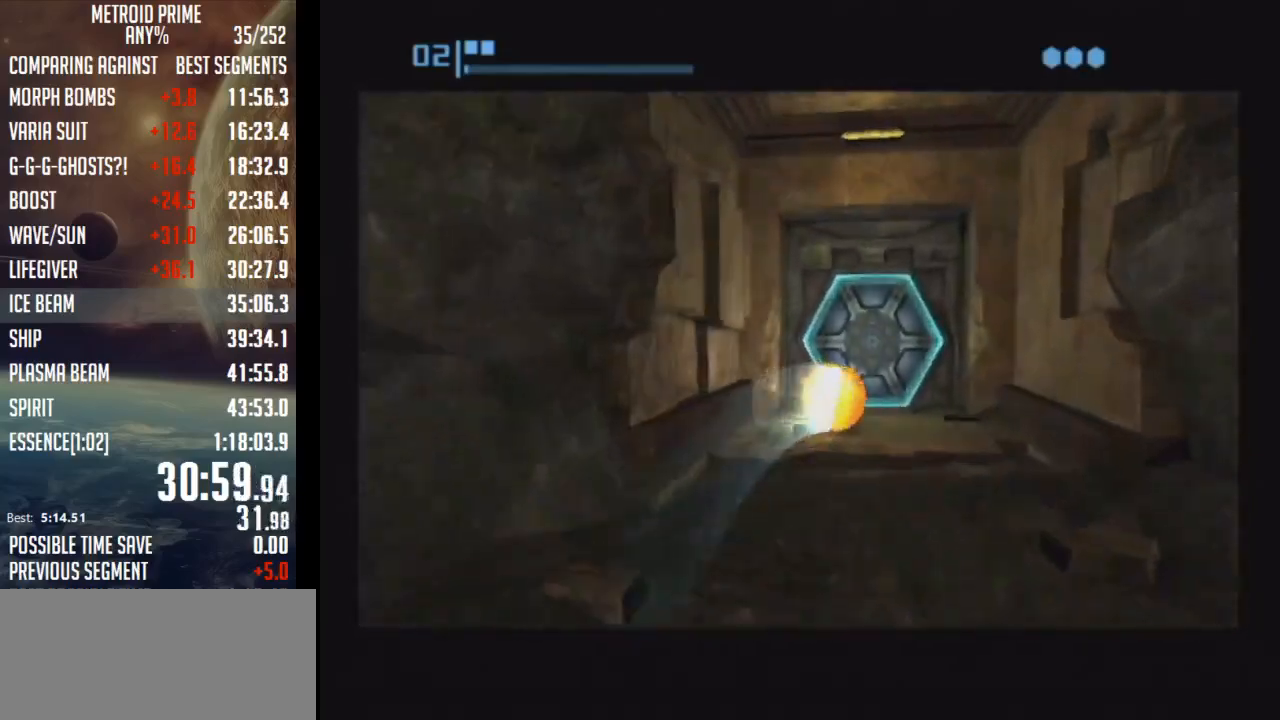
{"buttons": ["X"], "left_stick": "center", "right_stick": "center", "events": [[50, "A", "down"], [117, "A", "up"], [217, "A", "down"], [233, "left_stick", "right"], [267, "A", "up"], [300, "X", "down"], [300, "left_stick", "down"], [367, "left_stick", "center"], [433, "X", "up"], [467, "X", "down"]]}
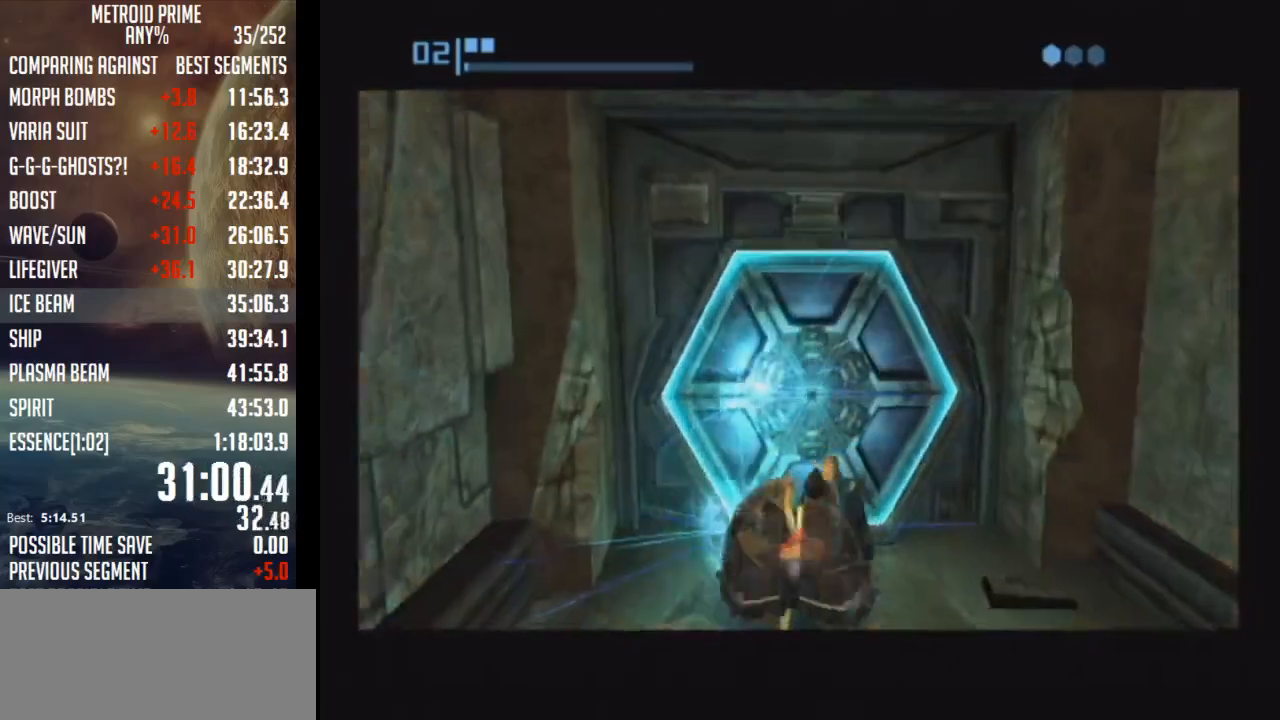
{"buttons": [], "left_stick": "up", "right_stick": "up", "events": [[50, "X", "up"], [83, "X", "down"], [183, "X", "up"], [217, "left_stick", "up"], [500, "right_stick", "up"]]}
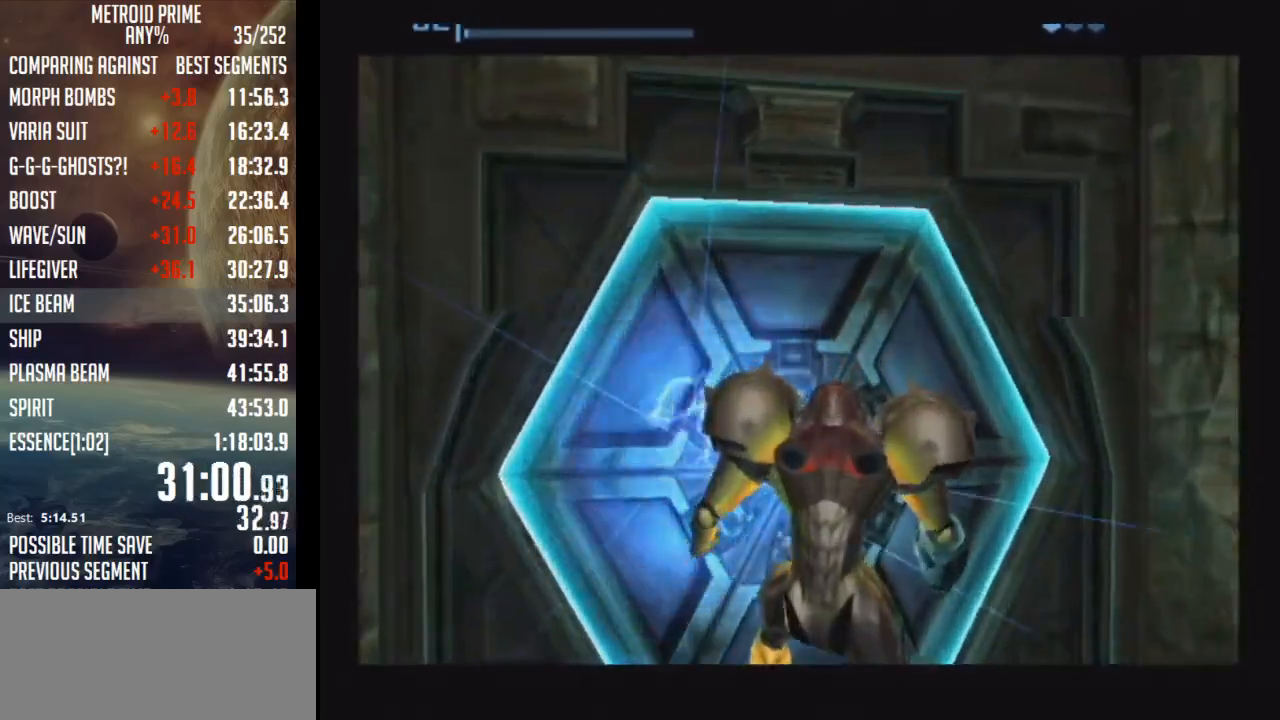
{"buttons": [], "left_stick": "up-right", "right_stick": "up", "events": [[83, "left_stick", "center"], [433, "left_stick", "up-right"]]}
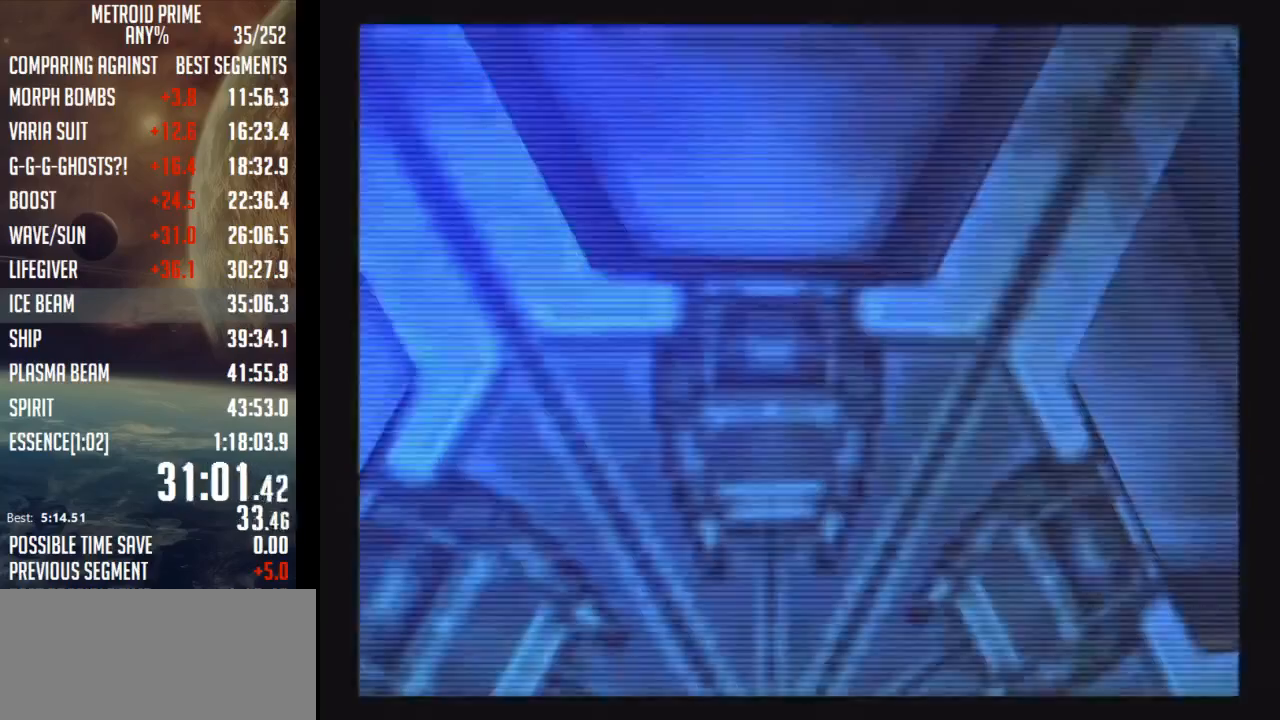
{"buttons": ["L1"], "left_stick": "up-left", "right_stick": "up", "events": [[217, "left_stick", "center"], [300, "L1", "down"], [333, "left_stick", "up-left"]]}
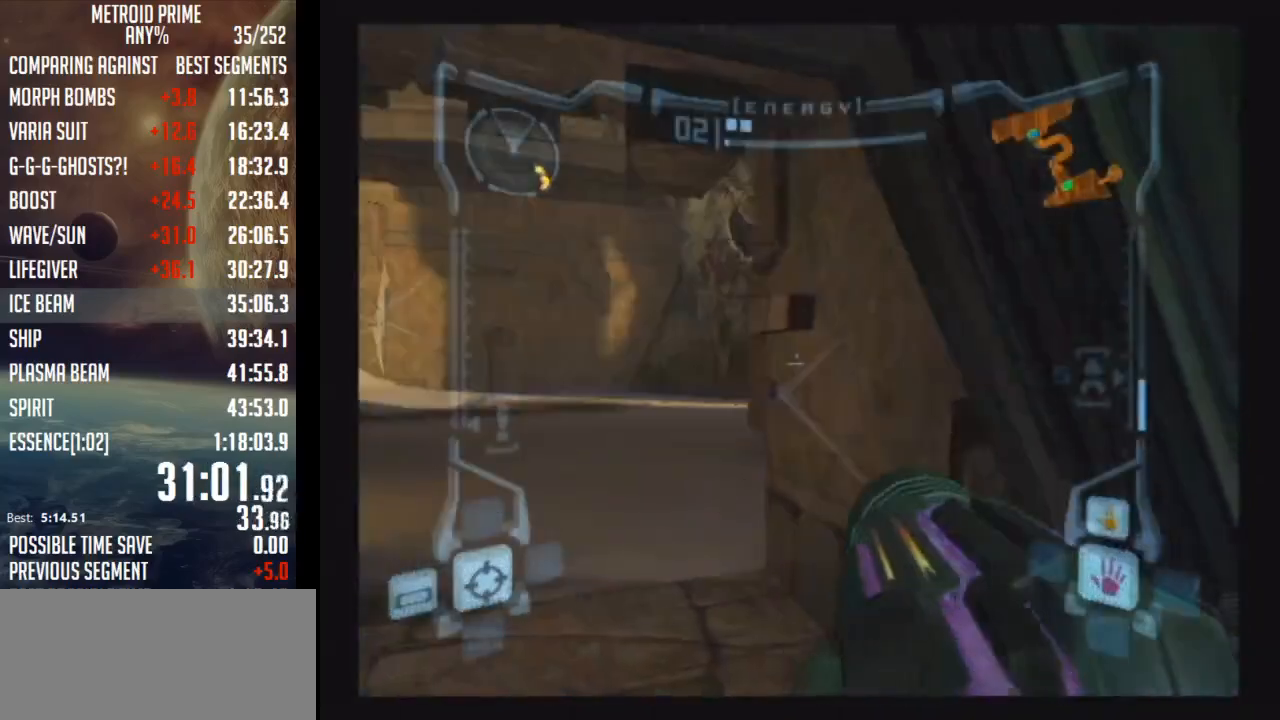
{"buttons": ["L1"], "left_stick": "up-left", "right_stick": "up", "events": []}
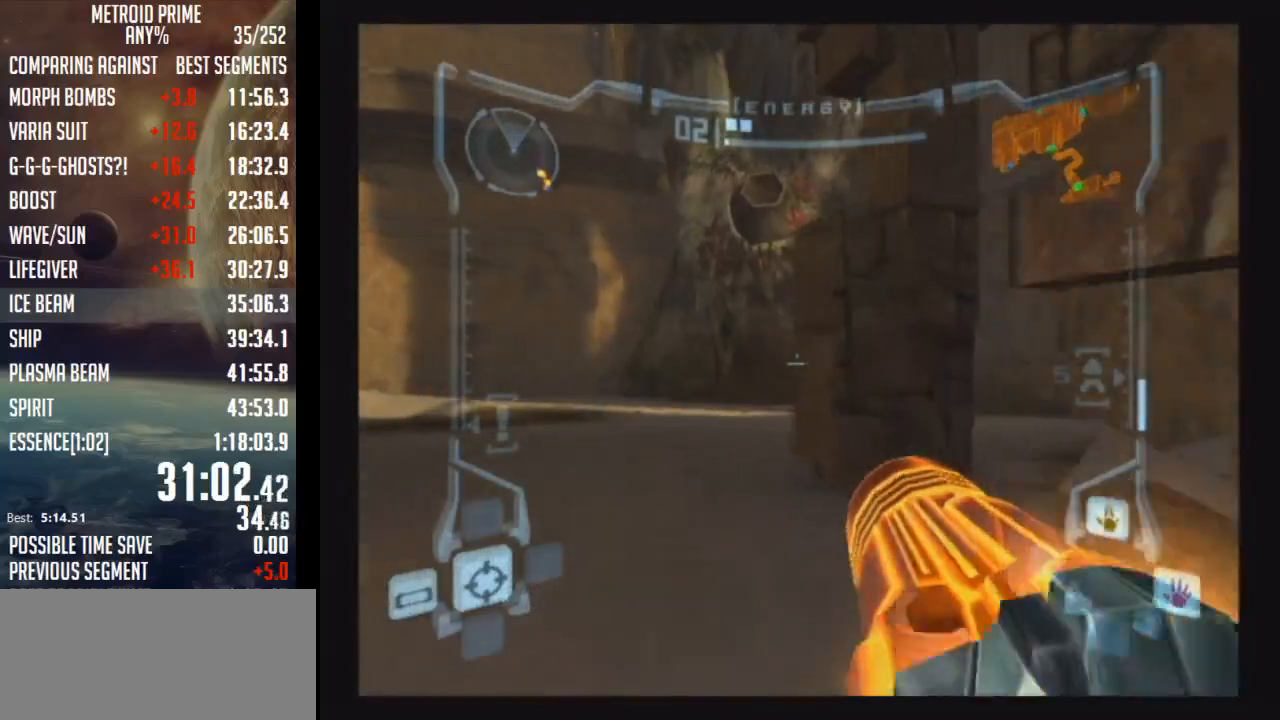
{"buttons": ["B"], "left_stick": "up-right", "right_stick": "center", "events": [[50, "B", "down"], [117, "B", "up"], [117, "left_stick", "up"], [217, "right_stick", "center"], [250, "L1", "up"], [300, "left_stick", "up-right"], [500, "B", "down"]]}
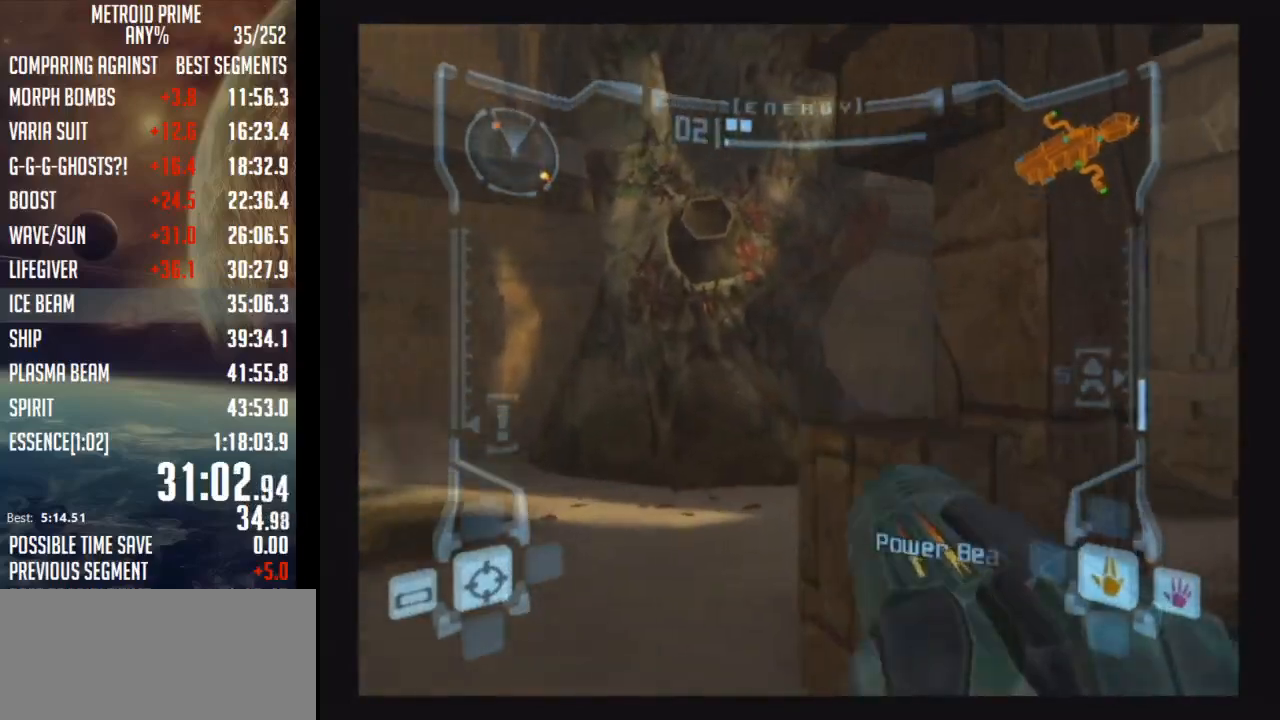
{"buttons": ["L1"], "left_stick": "up-right", "right_stick": "center", "events": [[17, "left_stick", "up"], [50, "B", "up"], [50, "L1", "down"], [367, "left_stick", "up-right"]]}
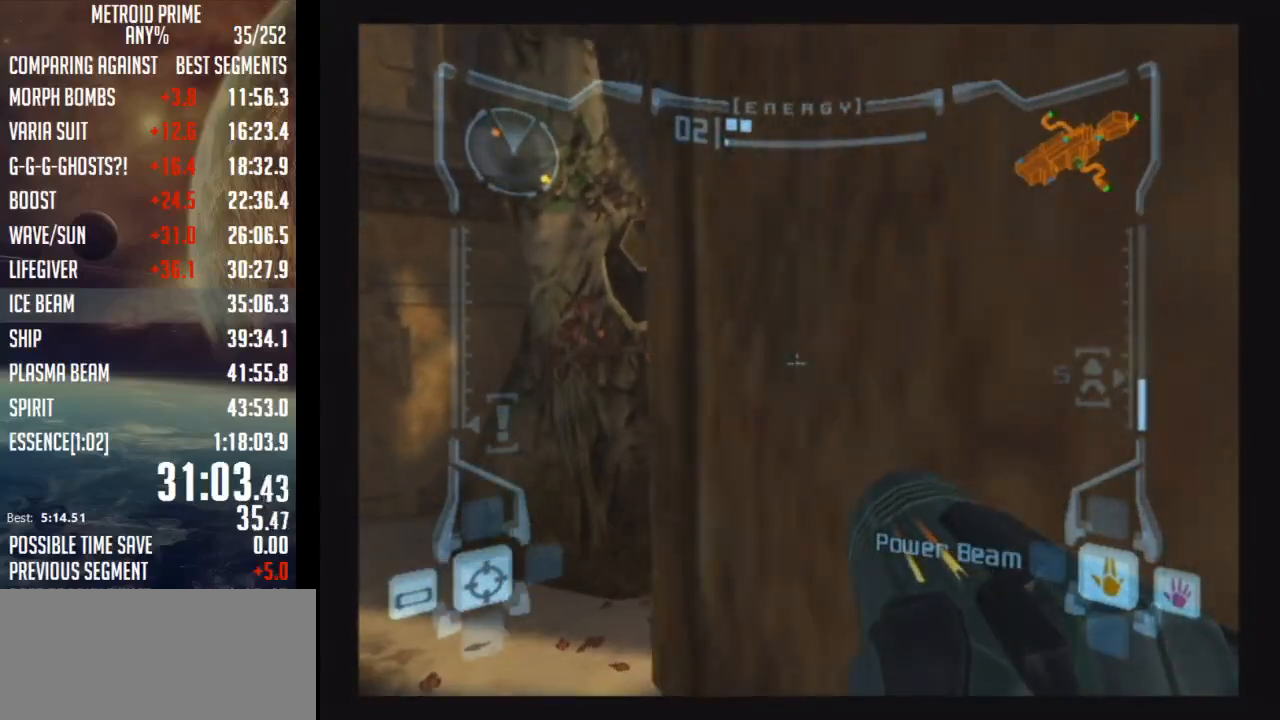
{"buttons": ["L1"], "left_stick": "center", "right_stick": "center", "events": [[117, "left_stick", "center"]]}
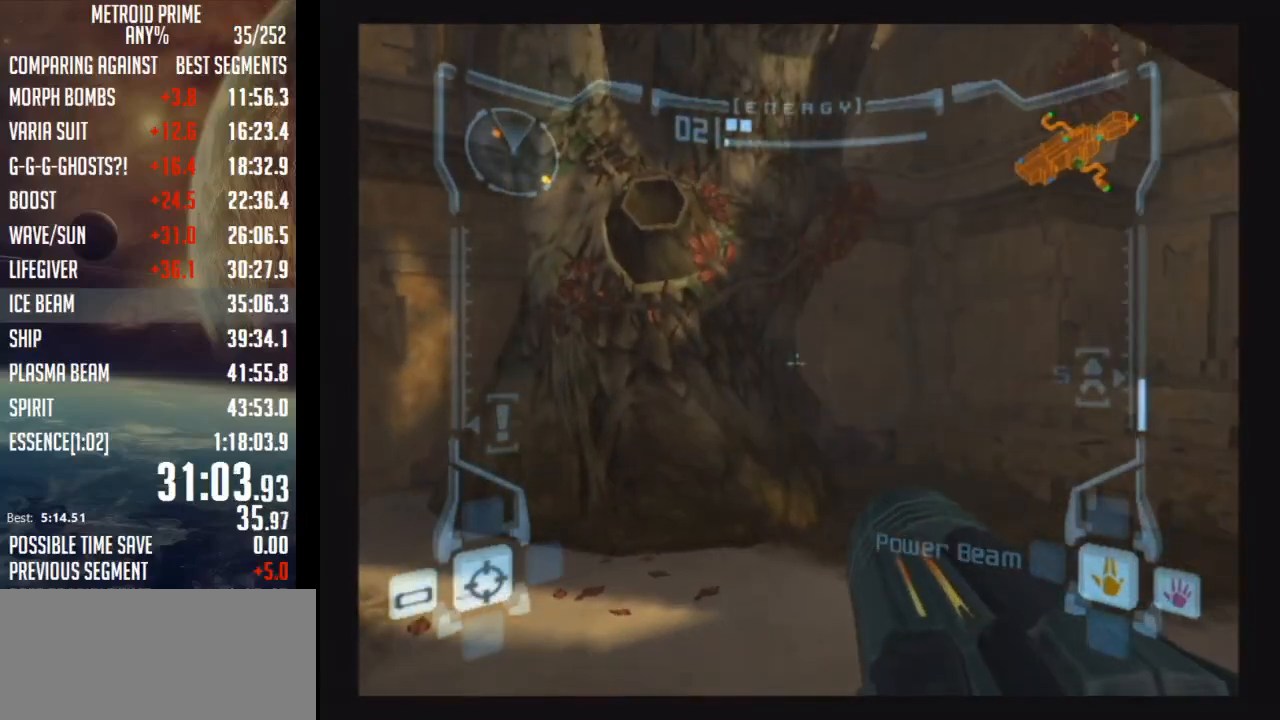
{"buttons": ["R1"], "left_stick": "up", "right_stick": "center", "events": [[33, "B", "down"], [33, "left_stick", "up-left"], [300, "B", "up"], [333, "L1", "up"], [433, "left_stick", "up"], [467, "R1", "down"]]}
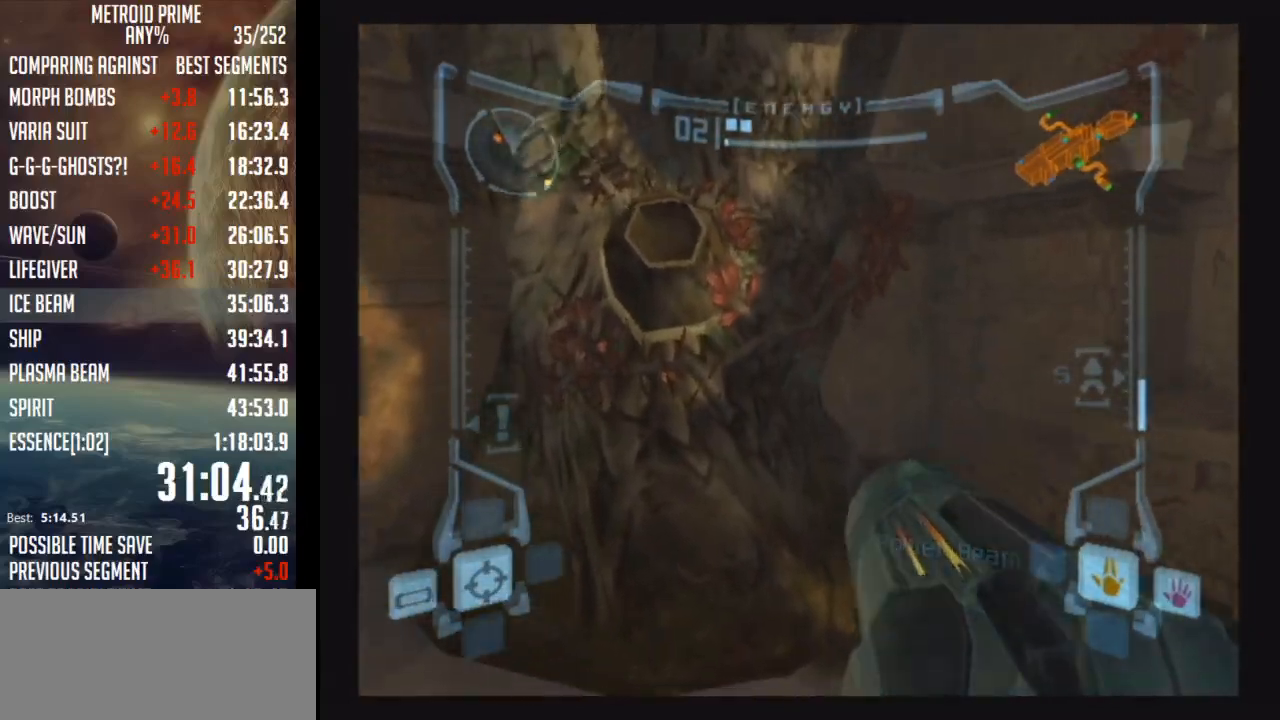
{"buttons": ["B", "L1", "R1"], "left_stick": "up-right", "right_stick": "center", "events": [[183, "left_stick", "up-right"], [433, "L1", "down"], [500, "B", "down"]]}
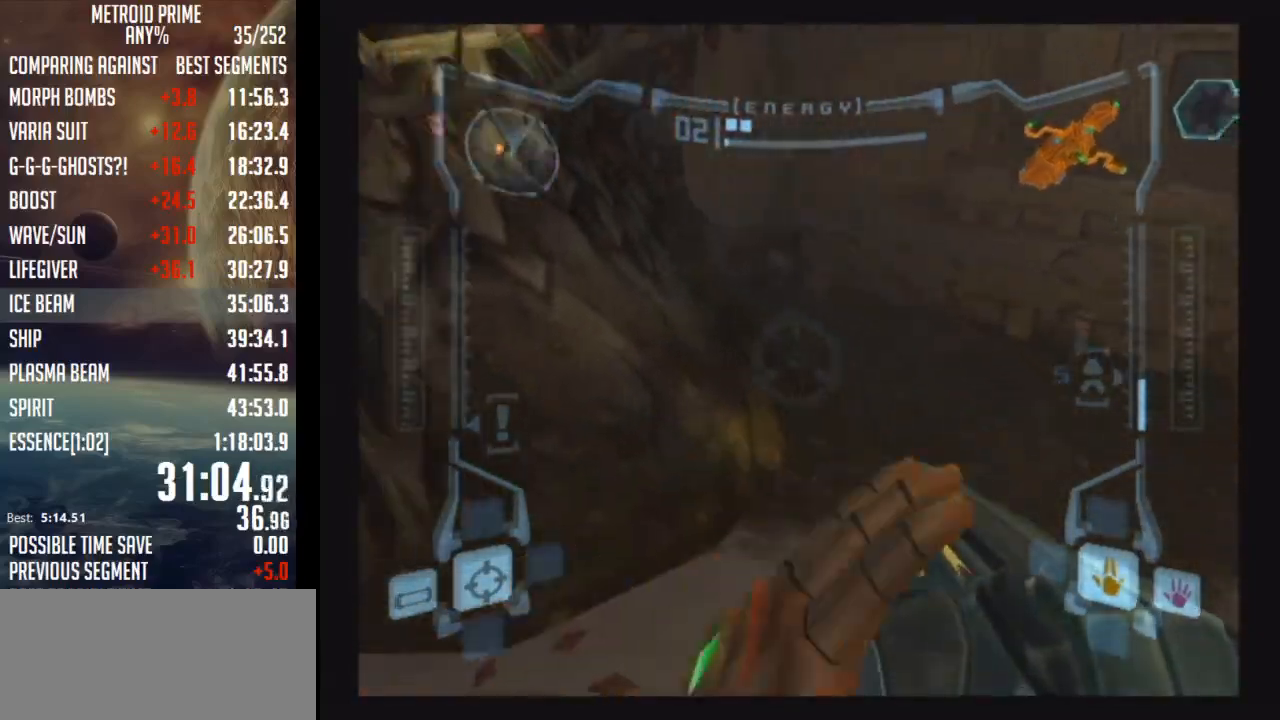
{"buttons": [], "left_stick": "up-left", "right_stick": "center", "events": [[117, "B", "up"], [117, "L1", "up"], [267, "left_stick", "up-left"], [333, "R1", "up"]]}
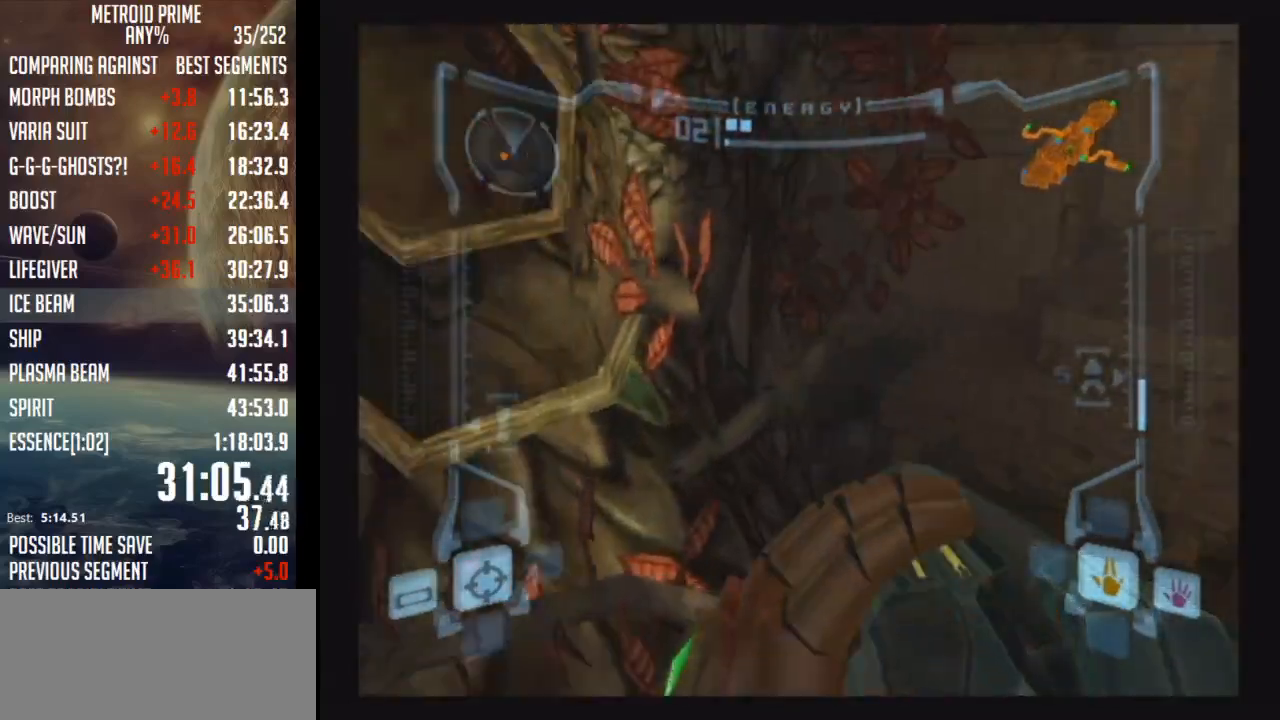
{"buttons": [], "left_stick": "center", "right_stick": "center", "events": [[83, "left_stick", "left"], [367, "B", "down"], [400, "left_stick", "center"], [500, "B", "up"]]}
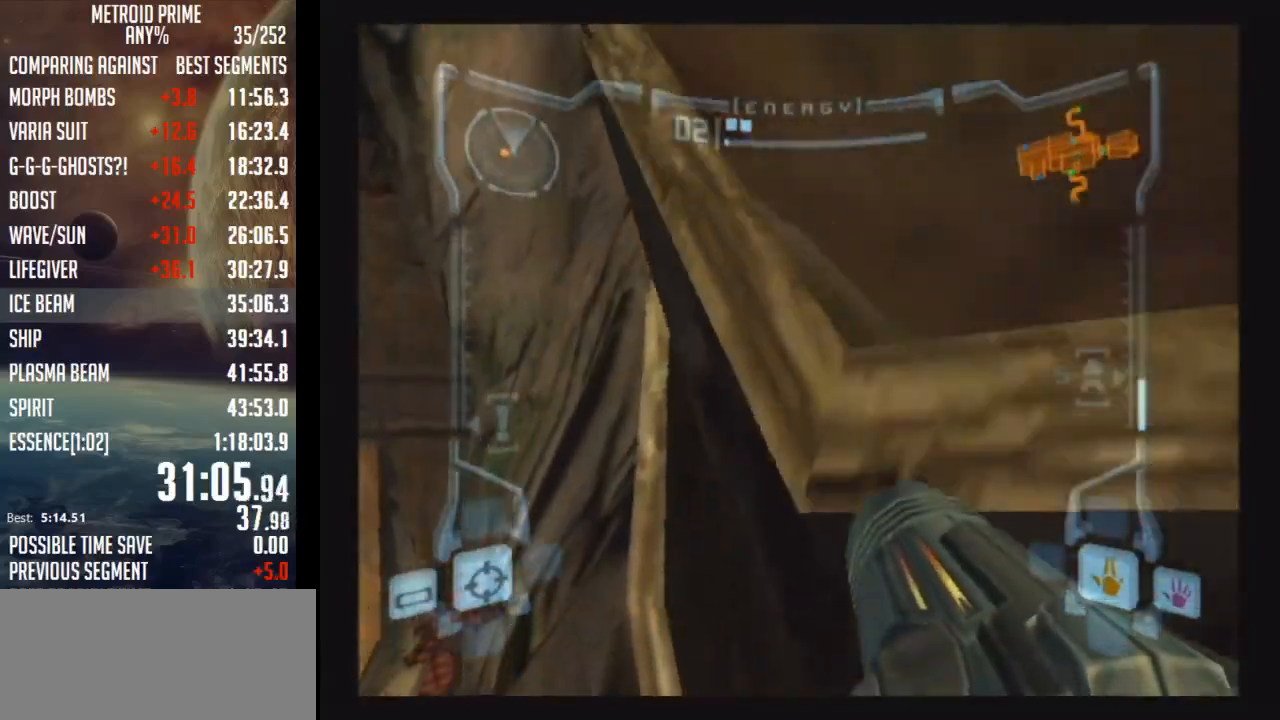
{"buttons": ["L1"], "left_stick": "up", "right_stick": "center", "events": [[150, "B", "down"], [233, "B", "up"], [350, "L1", "down"], [367, "left_stick", "up"]]}
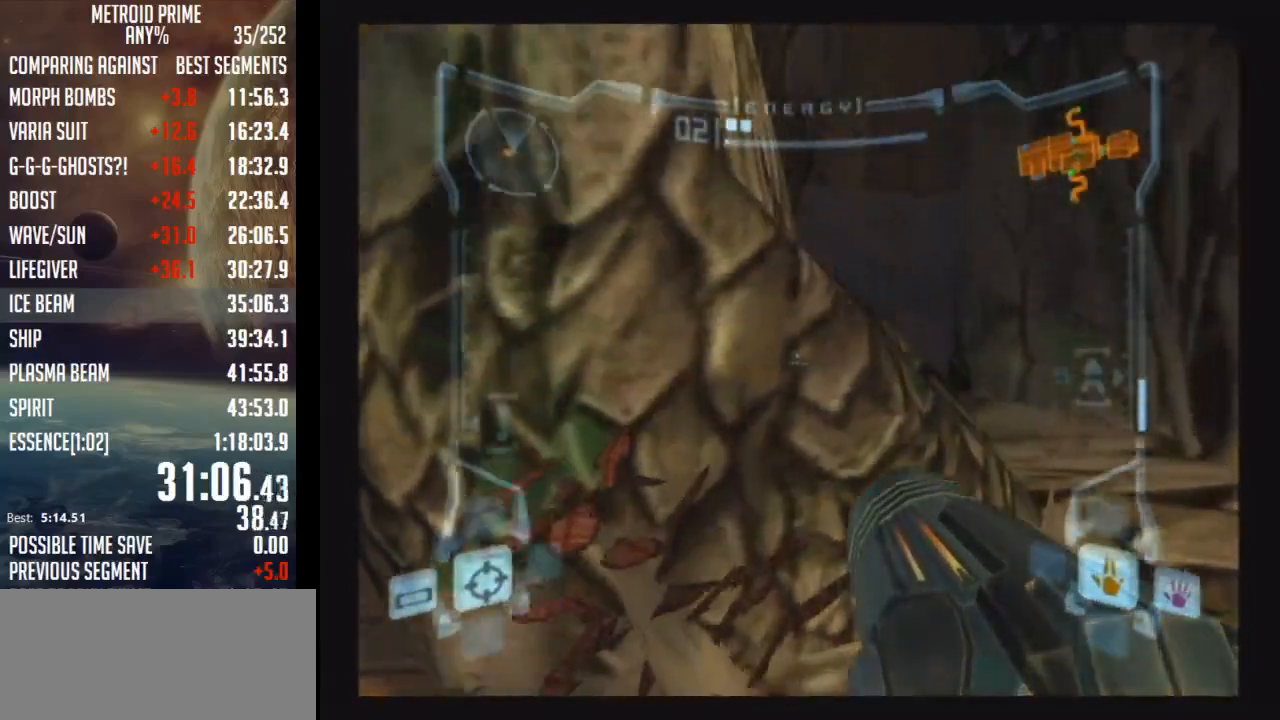
{"buttons": ["L1"], "left_stick": "center", "right_stick": "center", "events": [[383, "left_stick", "center"]]}
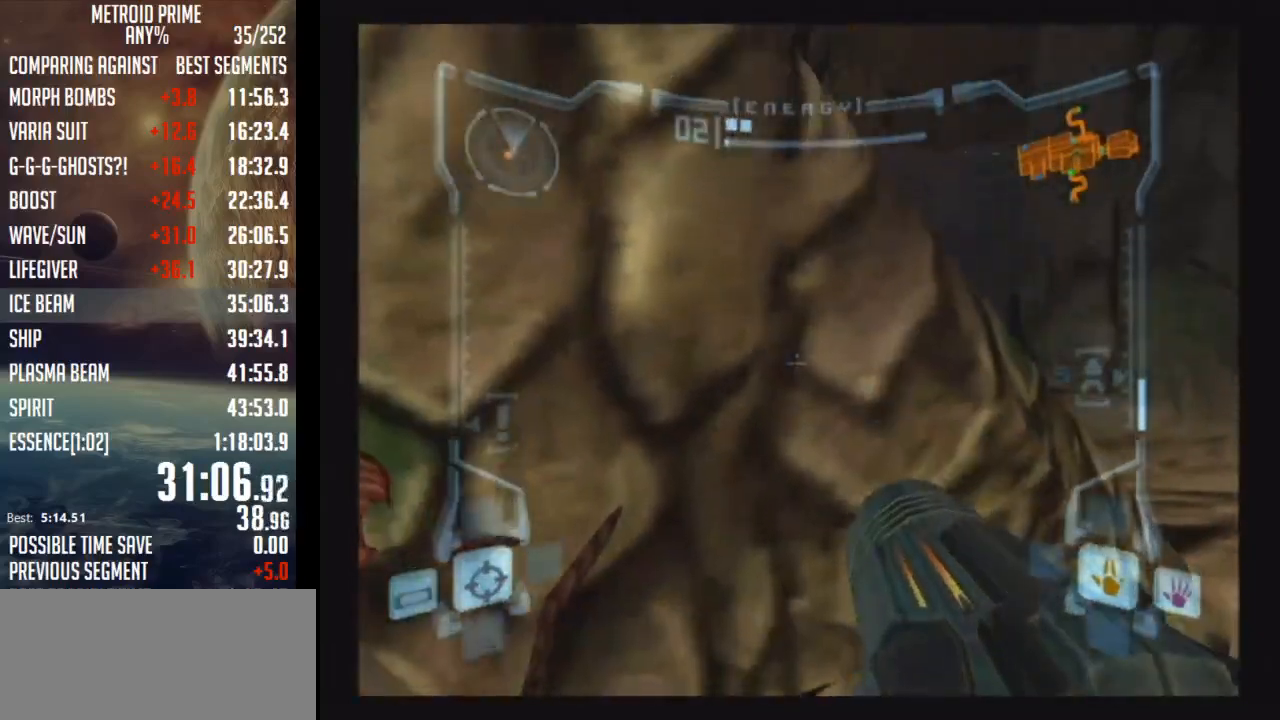
{"buttons": ["R1"], "left_stick": "up", "right_stick": "center", "events": [[33, "B", "down"], [33, "left_stick", "left"], [333, "B", "up"], [333, "L1", "up"], [400, "R1", "down"], [400, "left_stick", "up-left"], [500, "left_stick", "up"]]}
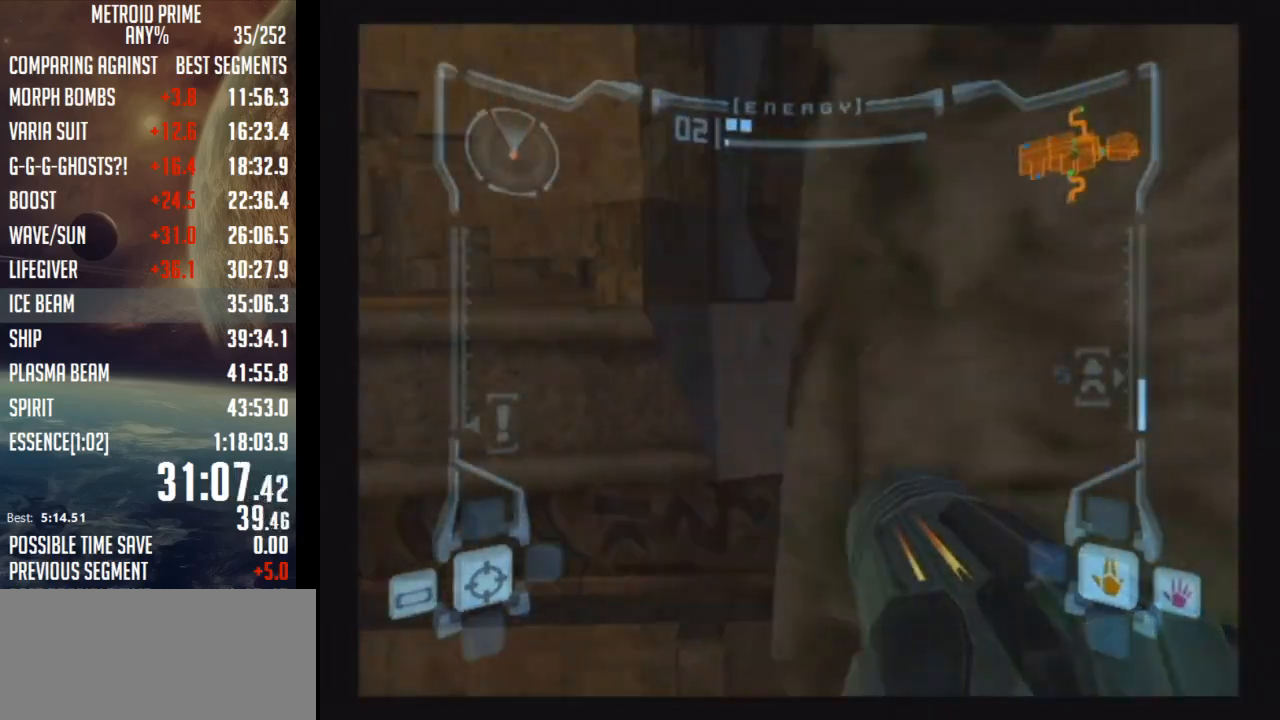
{"buttons": ["R1"], "left_stick": "up-right", "right_stick": "center", "events": [[17, "left_stick", "up-right"], [217, "L1", "down"], [250, "B", "down"], [367, "B", "up"], [400, "L1", "up"]]}
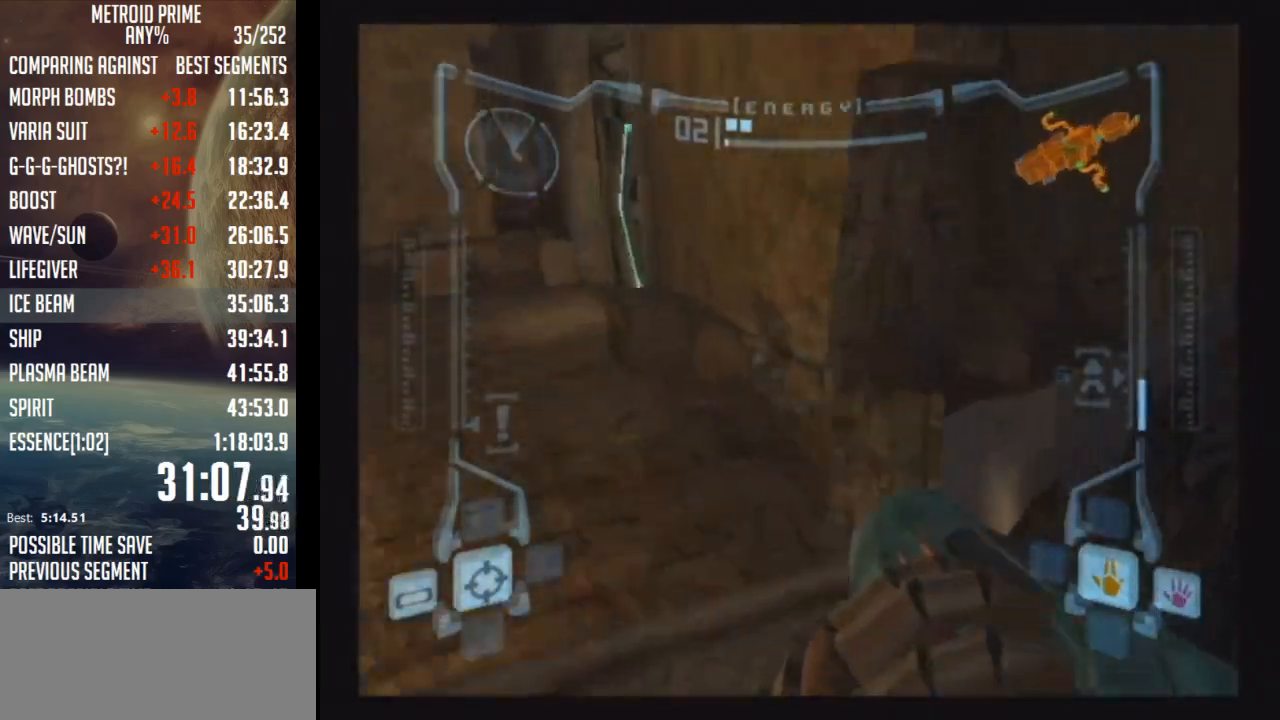
{"buttons": [], "left_stick": "up-right", "right_stick": "center", "events": [[317, "R1", "up"]]}
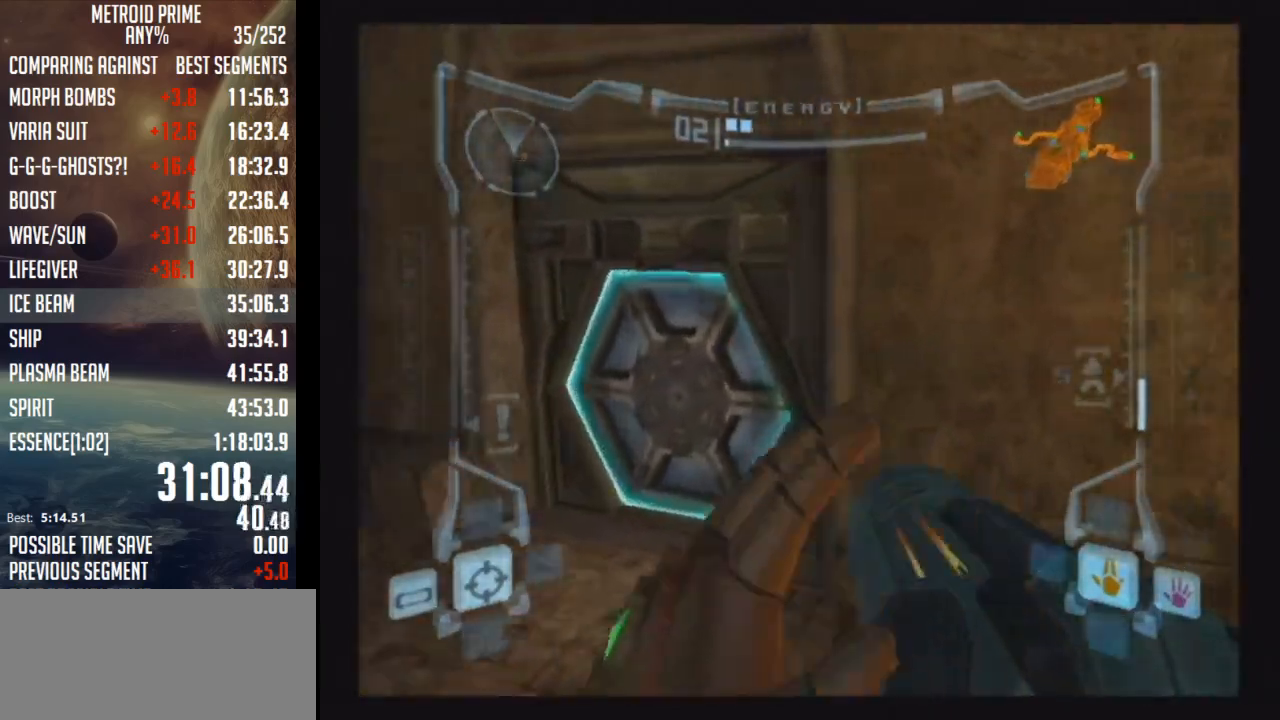
{"buttons": ["L1"], "left_stick": "up", "right_stick": "center", "events": [[183, "L1", "down"], [183, "left_stick", "up"], [217, "A", "down"], [300, "A", "up"], [333, "X", "down"], [467, "X", "up"]]}
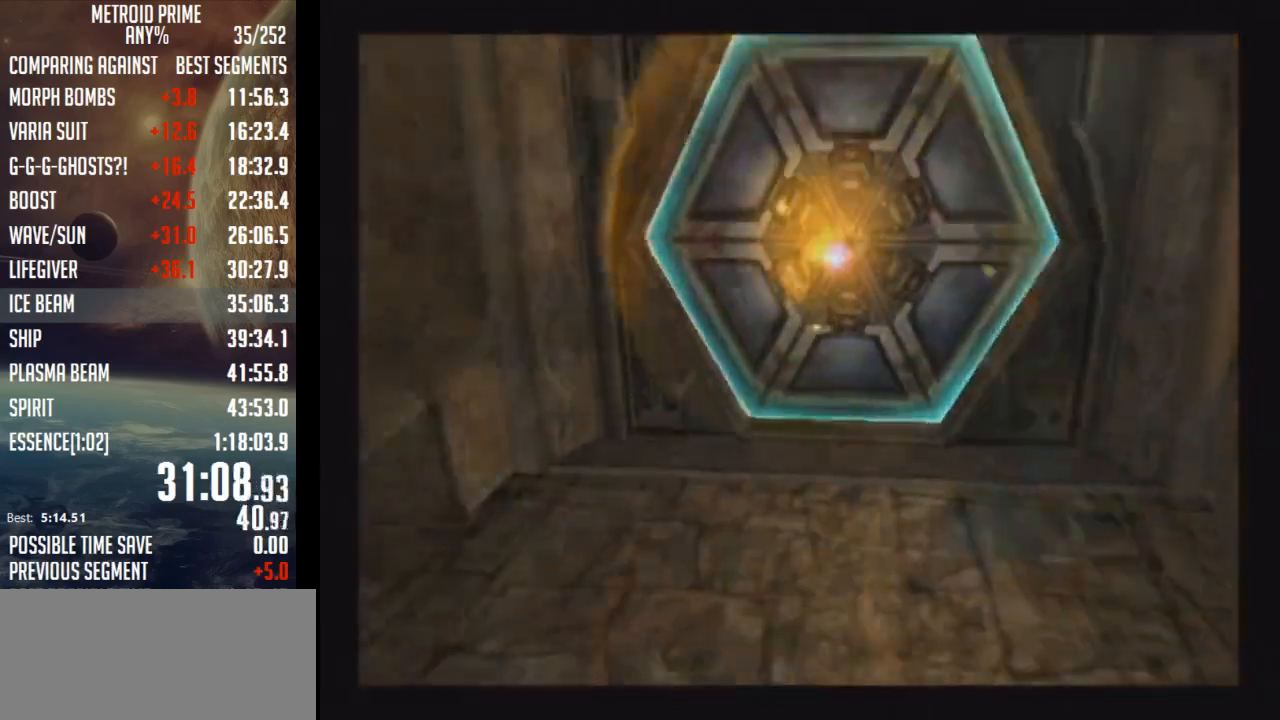
{"buttons": ["B"], "left_stick": "center", "right_stick": "center", "events": [[83, "L1", "up"], [150, "left_stick", "center"], [183, "B", "down"]]}
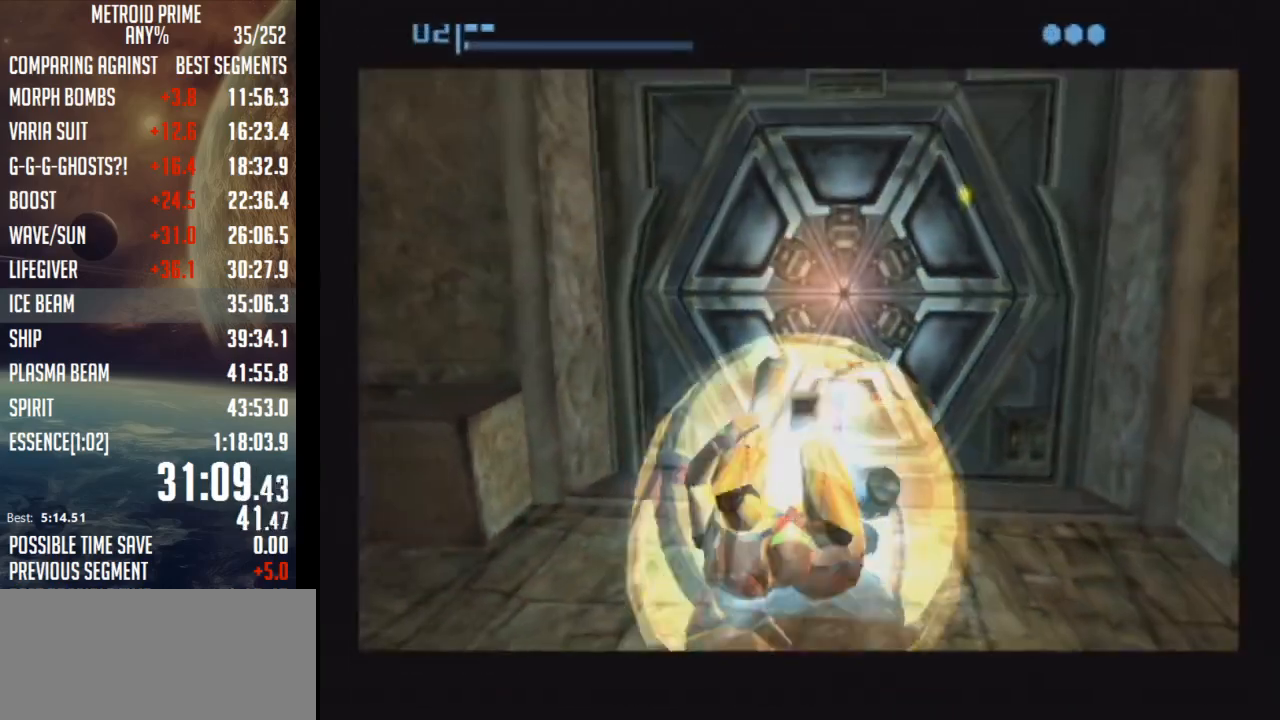
{"buttons": ["B"], "left_stick": "up", "right_stick": "center", "events": [[500, "left_stick", "up"]]}